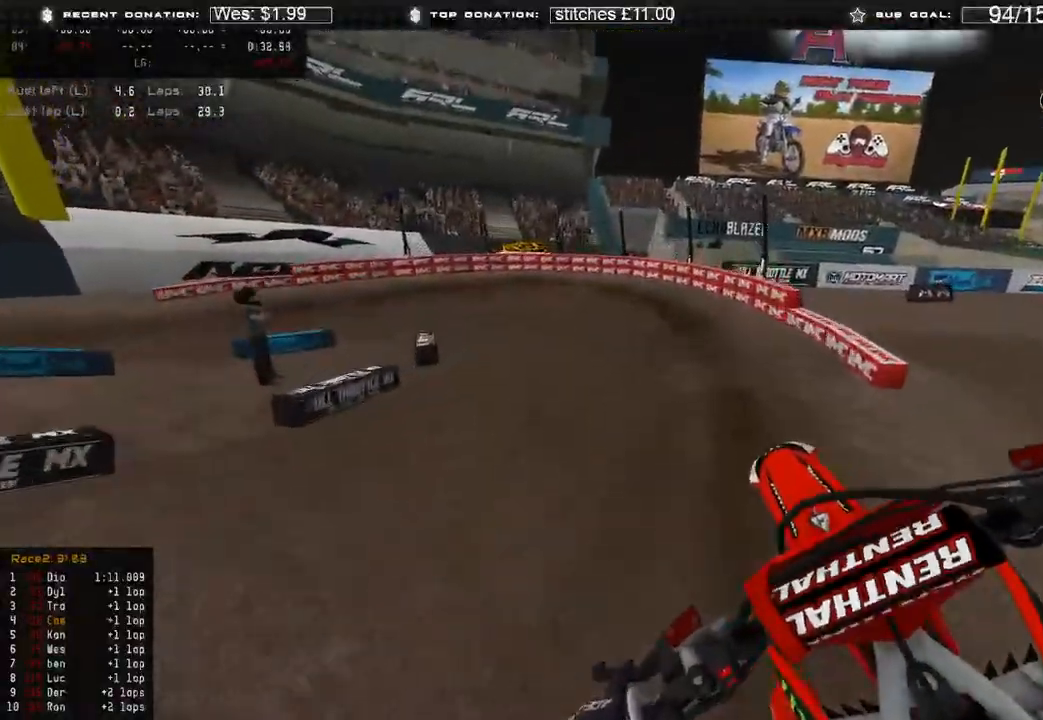
Gameplay with a controller (Xbox layout); each line is a JSON object with the inputs held at the frame after it. "events" lists button and stick changes between this image and that frame as [ms after this image, input, new state], when the widget could be followed in between.
{"buttons": ["R2"], "left_stick": "up-left", "right_stick": "up", "events": [[50, "right_stick", "down-left"], [67, "R2", "down"], [300, "right_stick", "up"], [433, "left_stick", "up-left"]]}
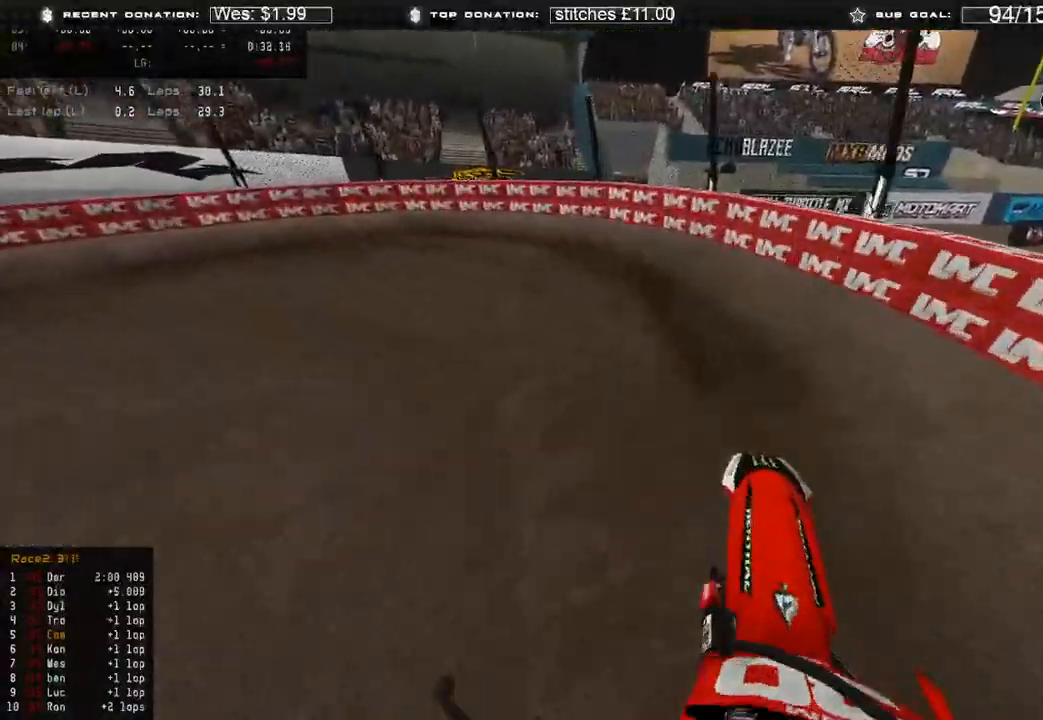
{"buttons": [], "left_stick": "up-left", "right_stick": "right", "events": [[50, "R3", "down"], [83, "right_stick", "center"], [150, "R3", "up"], [200, "R2", "up"], [317, "right_stick", "right"]]}
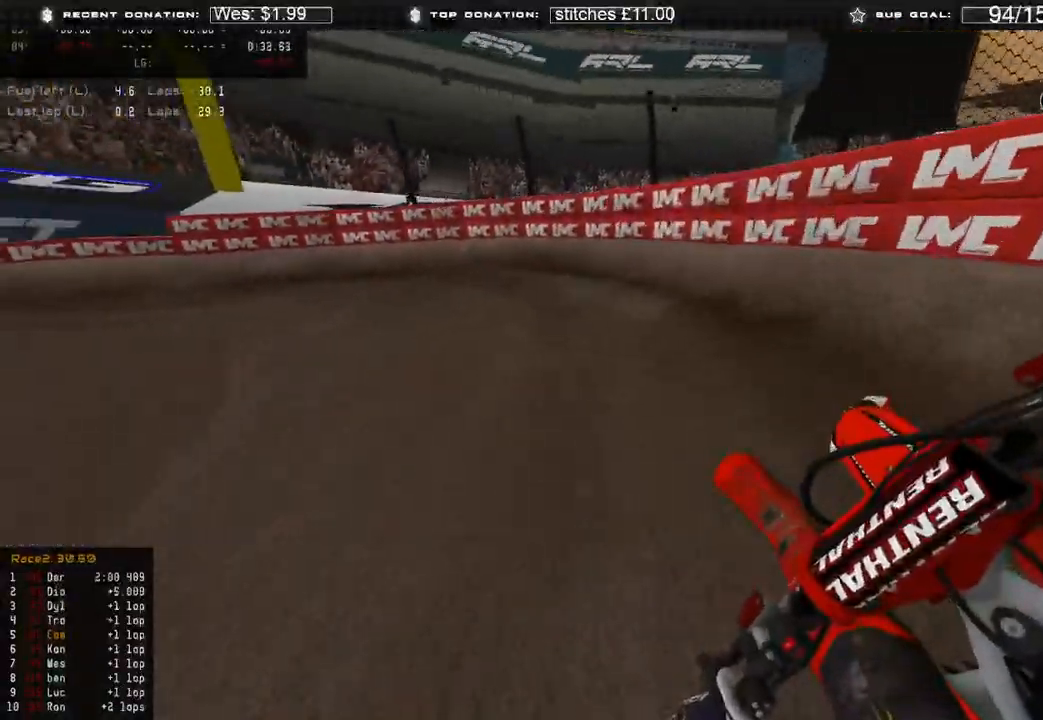
{"buttons": ["R2"], "left_stick": "up-left", "right_stick": "right", "events": [[300, "R2", "down"]]}
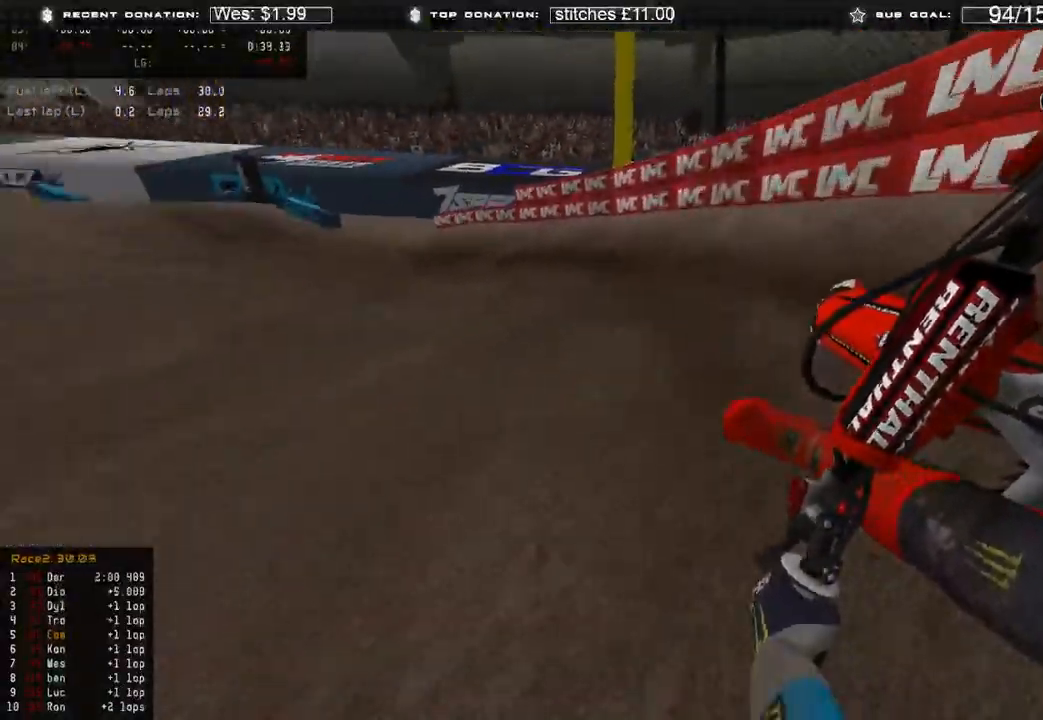
{"buttons": ["R2"], "left_stick": "up-left", "right_stick": "center", "events": [[167, "right_stick", "center"], [383, "R2", "up"], [450, "R2", "down"]]}
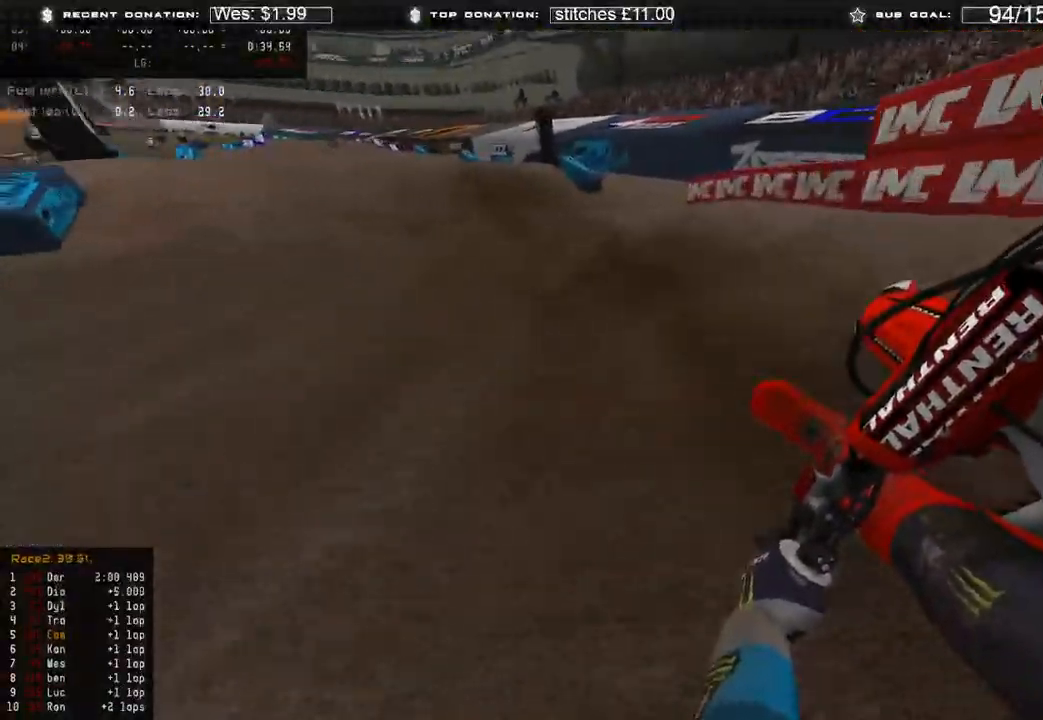
{"buttons": ["R2"], "left_stick": "up", "right_stick": "up", "events": [[133, "right_stick", "right"], [250, "right_stick", "center"], [283, "R3", "down"], [300, "left_stick", "up-right"], [383, "R3", "up"], [400, "left_stick", "up"], [483, "right_stick", "up"]]}
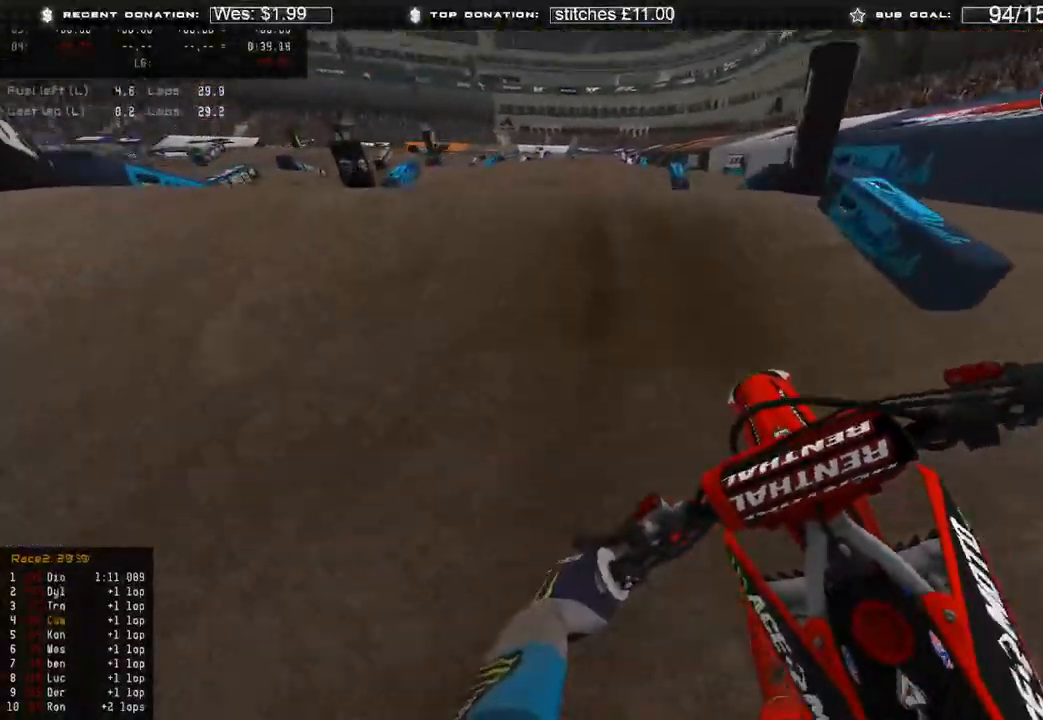
{"buttons": ["R3"], "left_stick": "up", "right_stick": "down-right", "events": [[67, "R3", "down"], [100, "right_stick", "center"], [150, "R3", "up"], [167, "right_stick", "down"], [233, "right_stick", "down-right"], [300, "R2", "up"], [467, "R3", "down"]]}
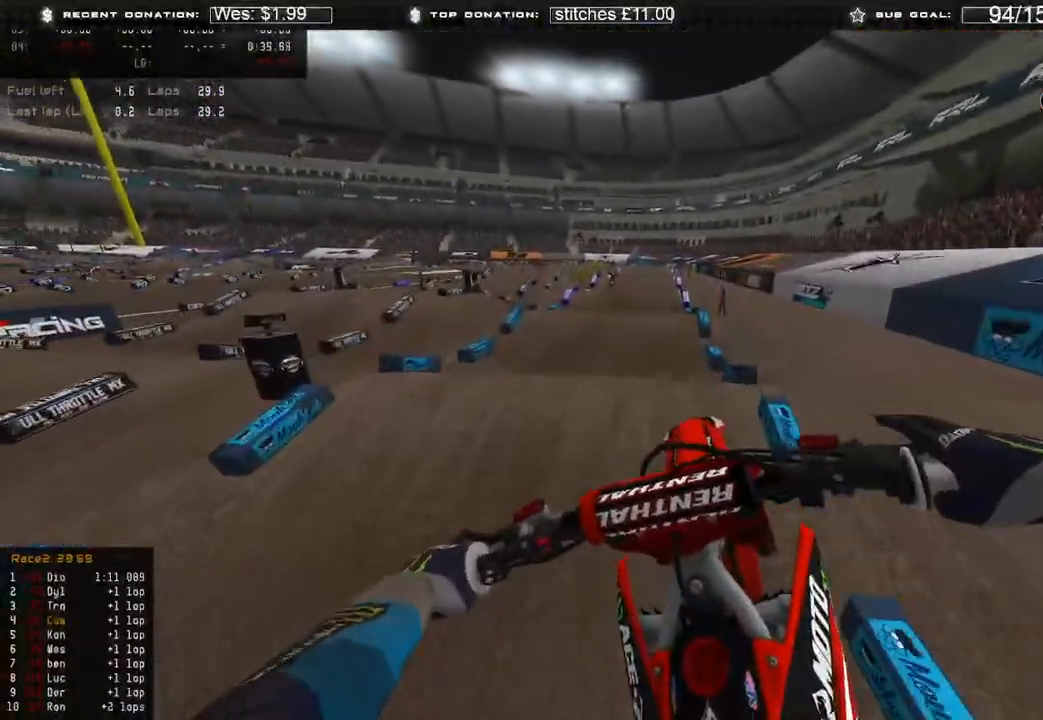
{"buttons": ["R2"], "left_stick": "up", "right_stick": "center", "events": [[117, "R3", "up"], [150, "R2", "down"], [483, "right_stick", "center"]]}
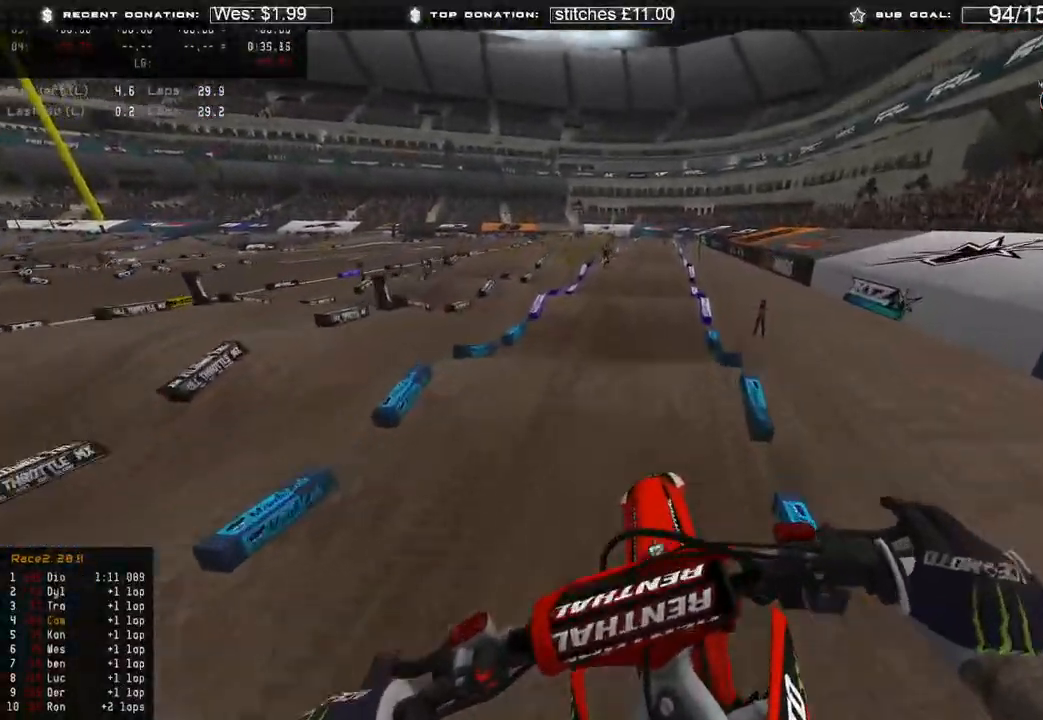
{"buttons": ["R2"], "left_stick": "center", "right_stick": "down", "events": [[200, "left_stick", "center"], [250, "right_stick", "down"]]}
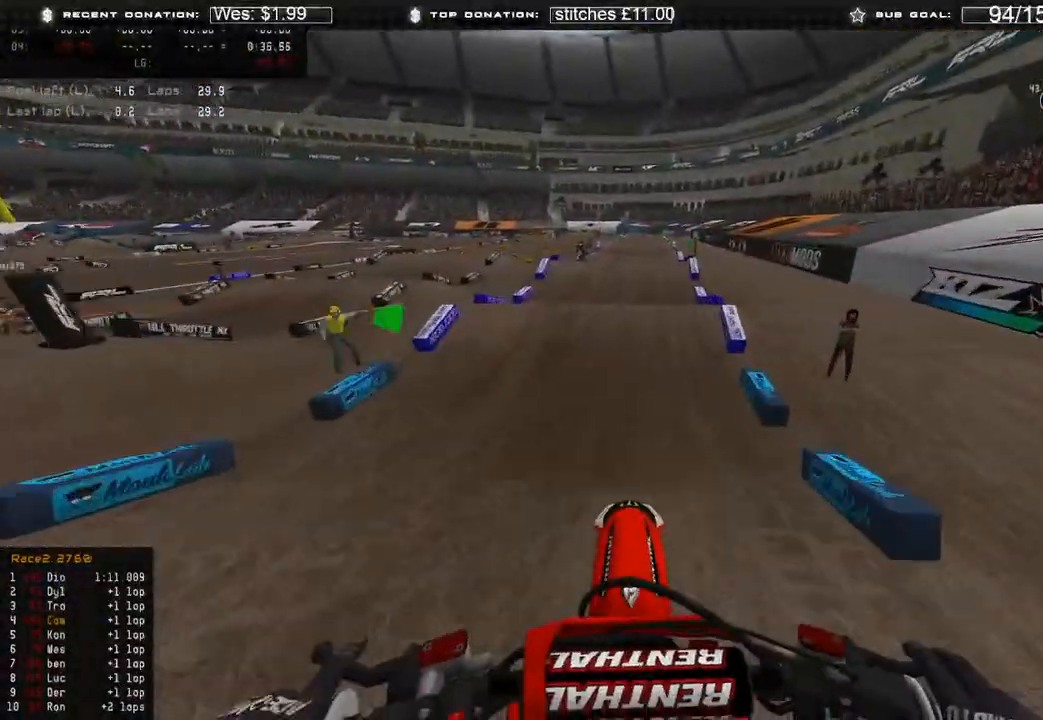
{"buttons": ["R2"], "left_stick": "center", "right_stick": "up", "events": [[283, "right_stick", "center"], [433, "right_stick", "up"]]}
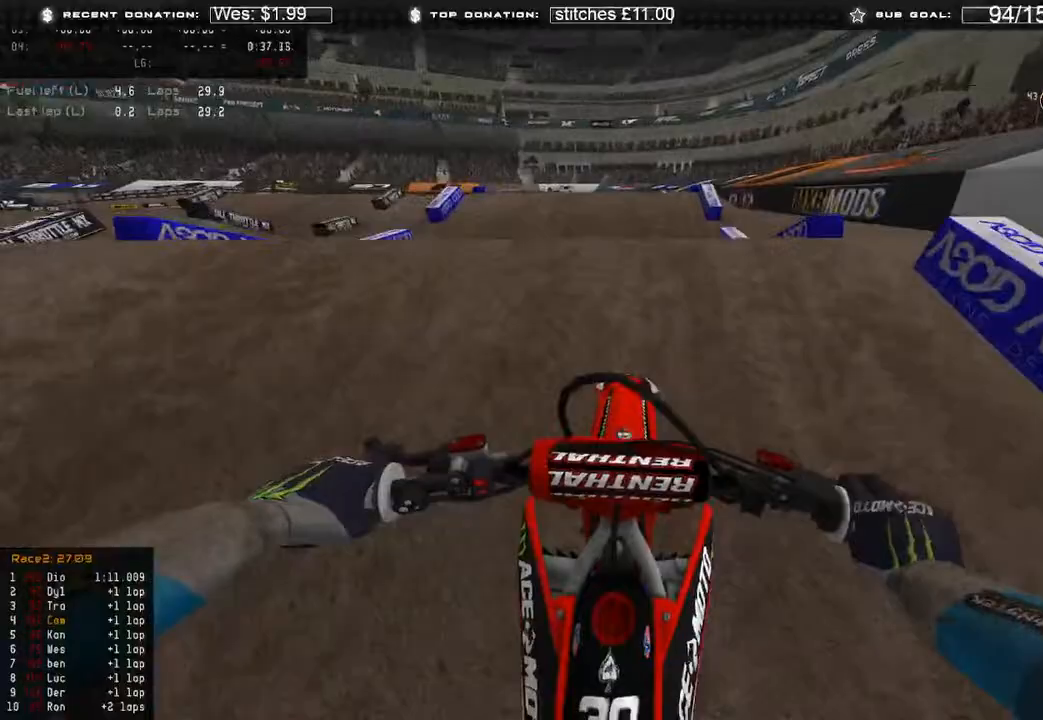
{"buttons": ["R3"], "left_stick": "up-left", "right_stick": "down", "events": [[117, "R3", "down"], [200, "R3", "up"], [200, "right_stick", "up-right"], [267, "R2", "up"], [300, "right_stick", "center"], [317, "left_stick", "up"], [367, "left_stick", "up-left"], [400, "right_stick", "down"], [467, "R3", "down"]]}
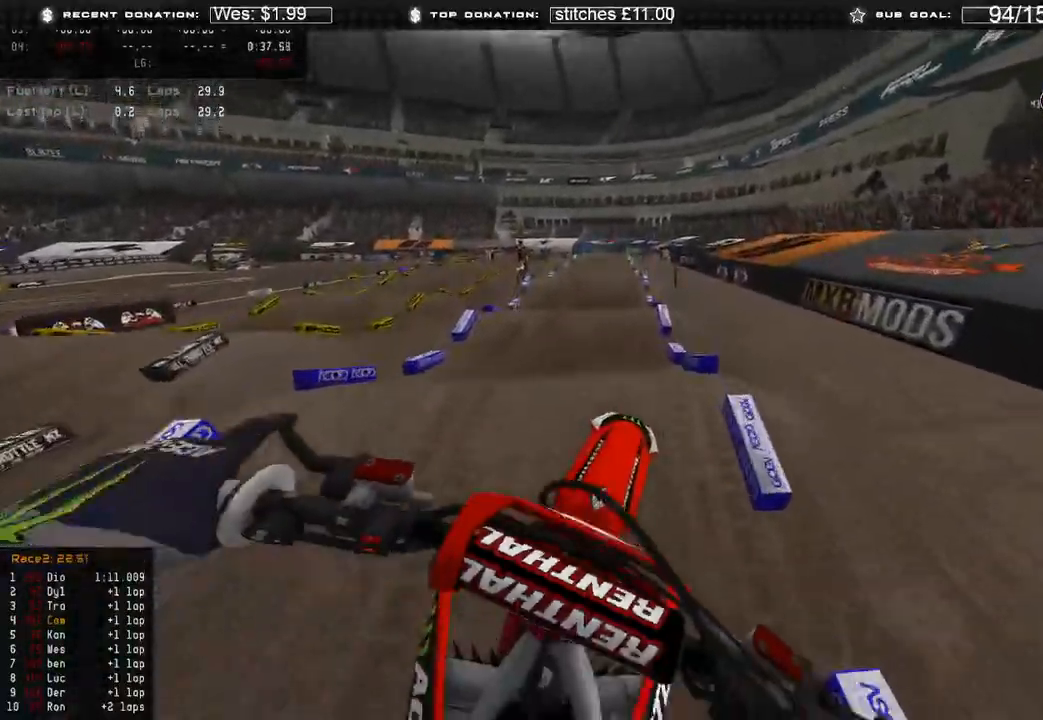
{"buttons": [], "left_stick": "up-left", "right_stick": "down-right", "events": [[50, "R3", "up"], [150, "R2", "down"], [183, "right_stick", "down-right"], [283, "R2", "up"]]}
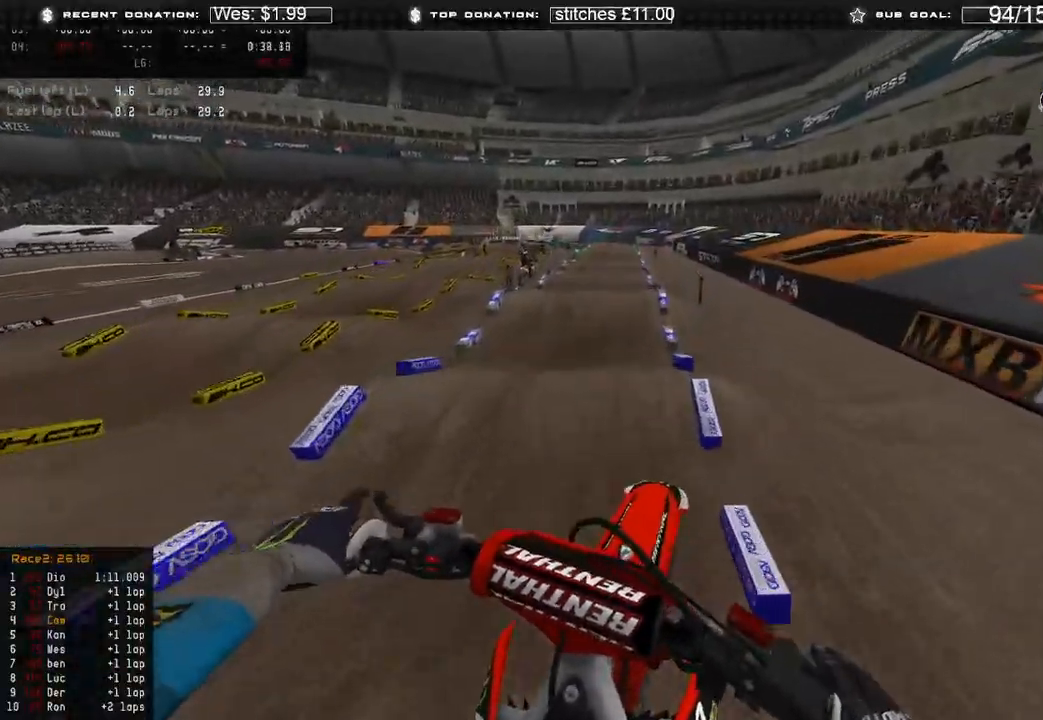
{"buttons": ["R2"], "left_stick": "up-left", "right_stick": "down", "events": [[183, "right_stick", "down"], [200, "R2", "down"]]}
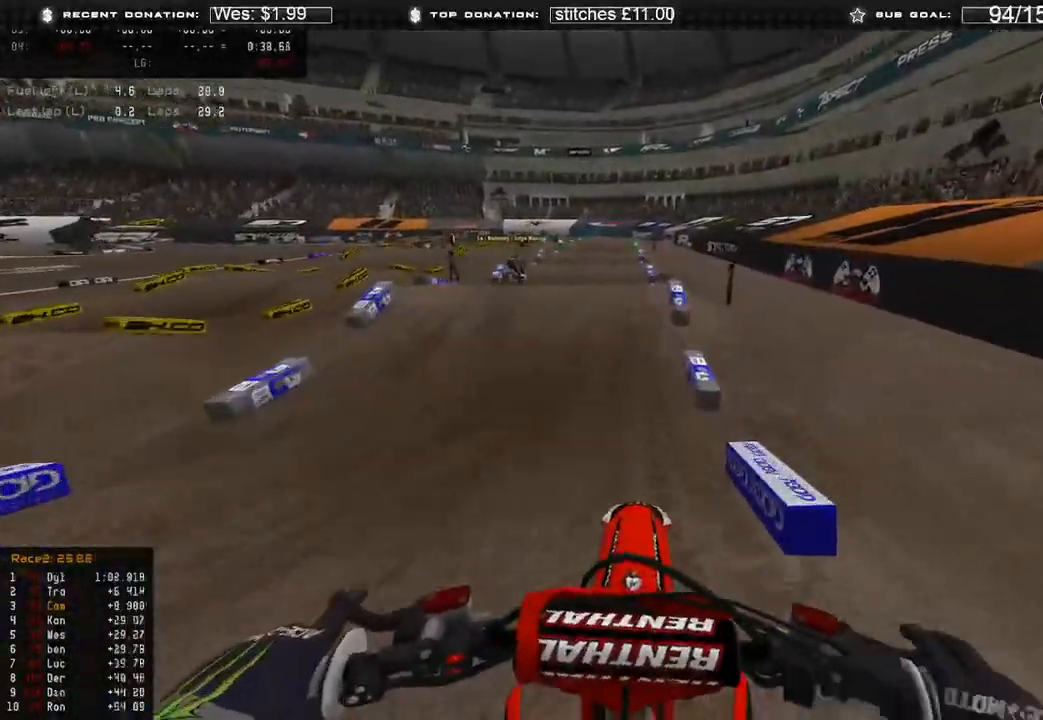
{"buttons": ["R2"], "left_stick": "up-left", "right_stick": "up", "events": [[67, "left_stick", "center"], [250, "right_stick", "down-left"], [350, "left_stick", "up-left"], [383, "right_stick", "up-left"], [433, "R3", "down"], [433, "right_stick", "up"], [500, "R3", "up"]]}
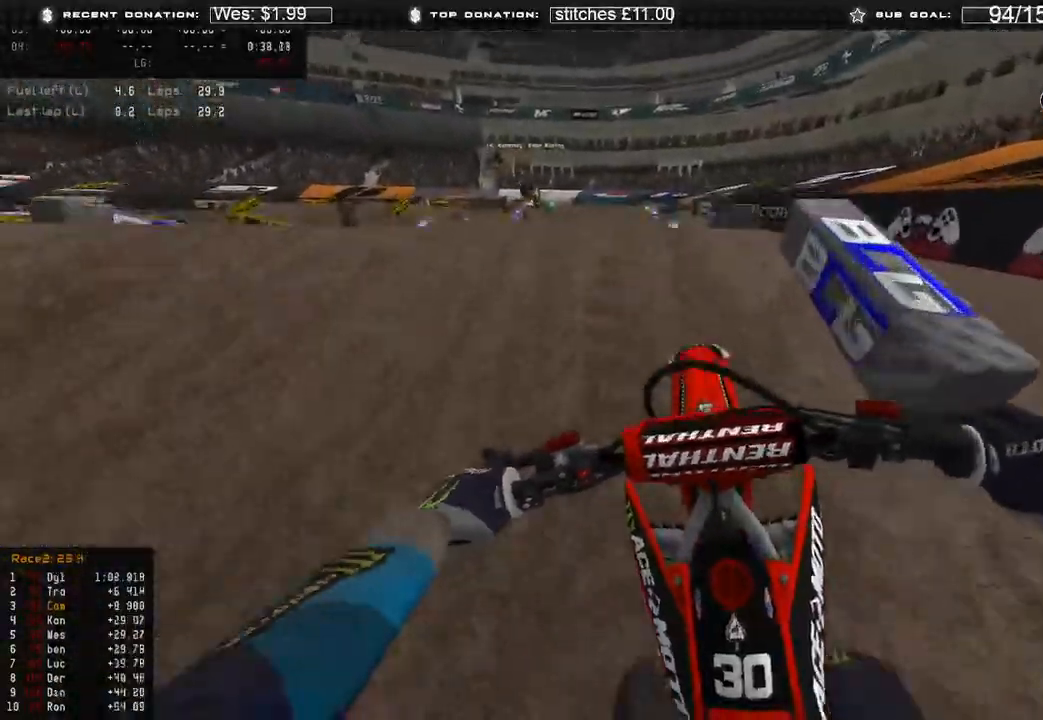
{"buttons": ["R2"], "left_stick": "up-right", "right_stick": "down-right", "events": [[200, "R2", "up"], [217, "right_stick", "down-right"], [267, "left_stick", "up-right"], [283, "R3", "down"], [367, "R2", "down"], [400, "R3", "up"]]}
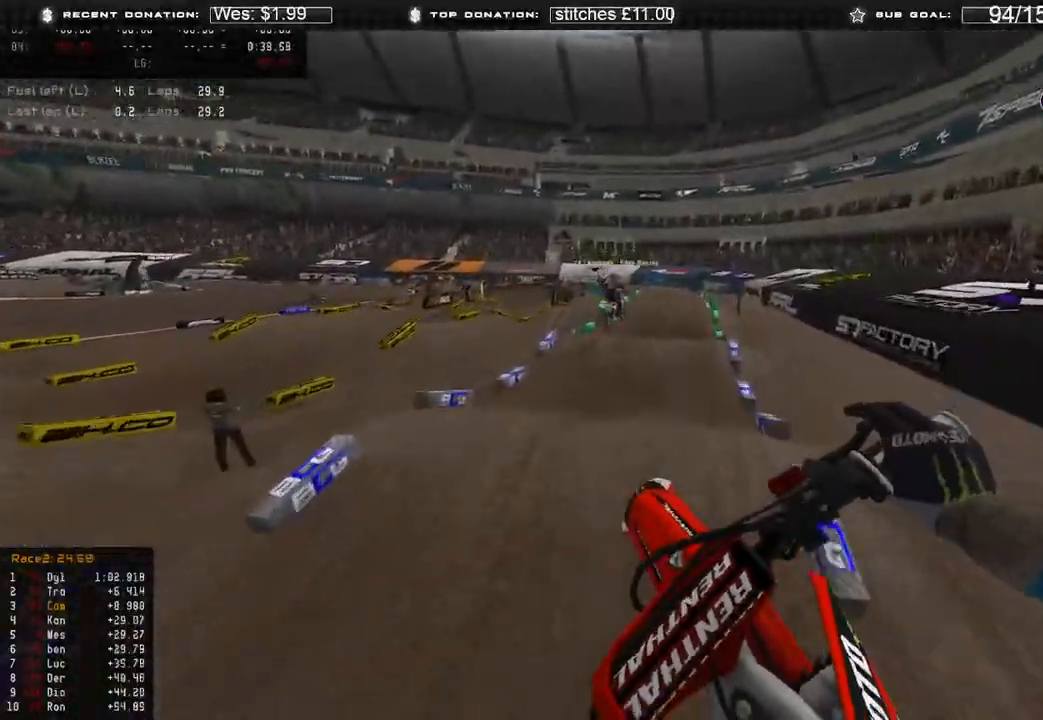
{"buttons": [], "left_stick": "up", "right_stick": "down-left", "events": [[50, "right_stick", "down"], [167, "R2", "up"], [317, "right_stick", "down-left"], [417, "left_stick", "up"]]}
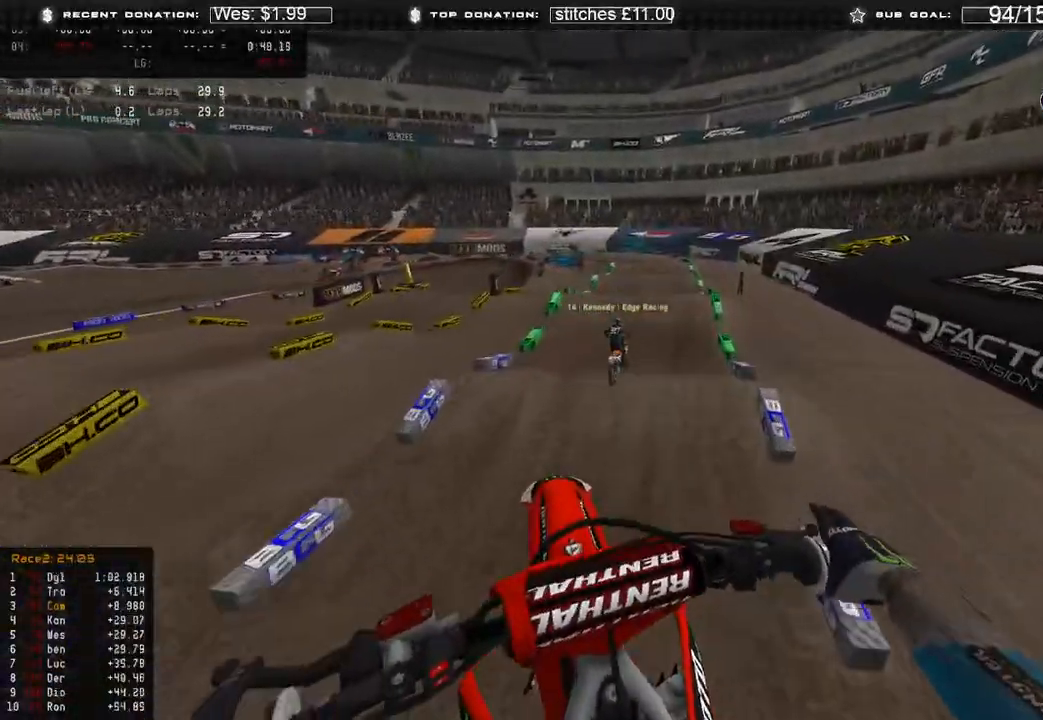
{"buttons": ["R2"], "left_stick": "up-left", "right_stick": "center", "events": [[67, "left_stick", "up-left"], [283, "R2", "down"], [333, "right_stick", "center"]]}
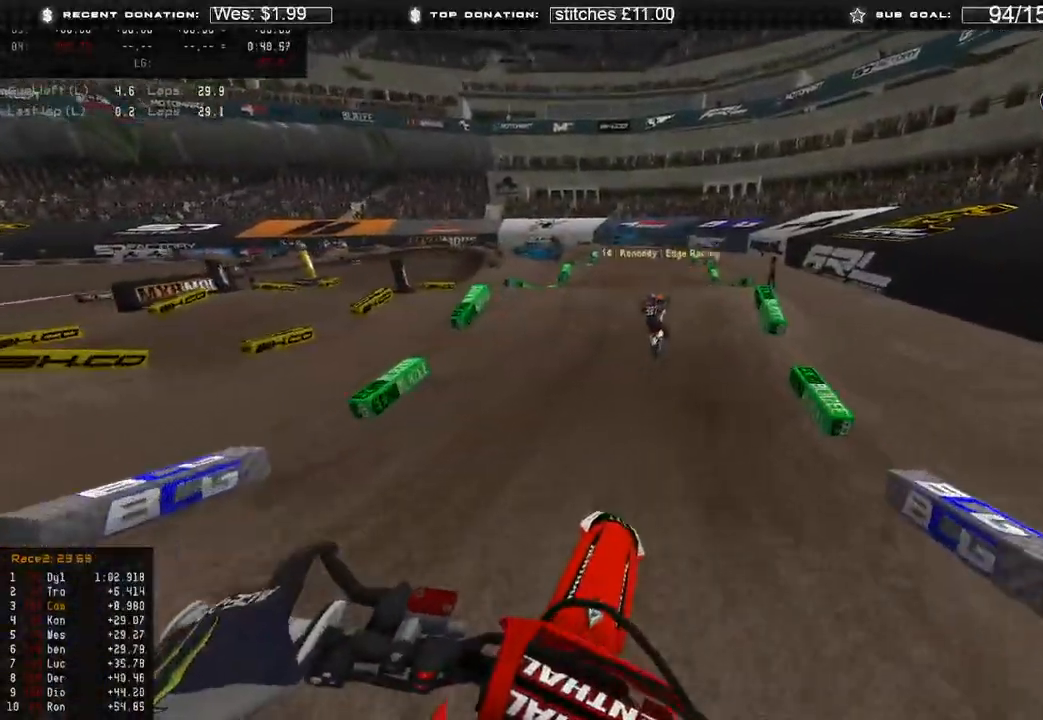
{"buttons": ["R2"], "left_stick": "up-left", "right_stick": "up", "events": [[217, "left_stick", "up"], [367, "right_stick", "up"], [383, "left_stick", "up-left"]]}
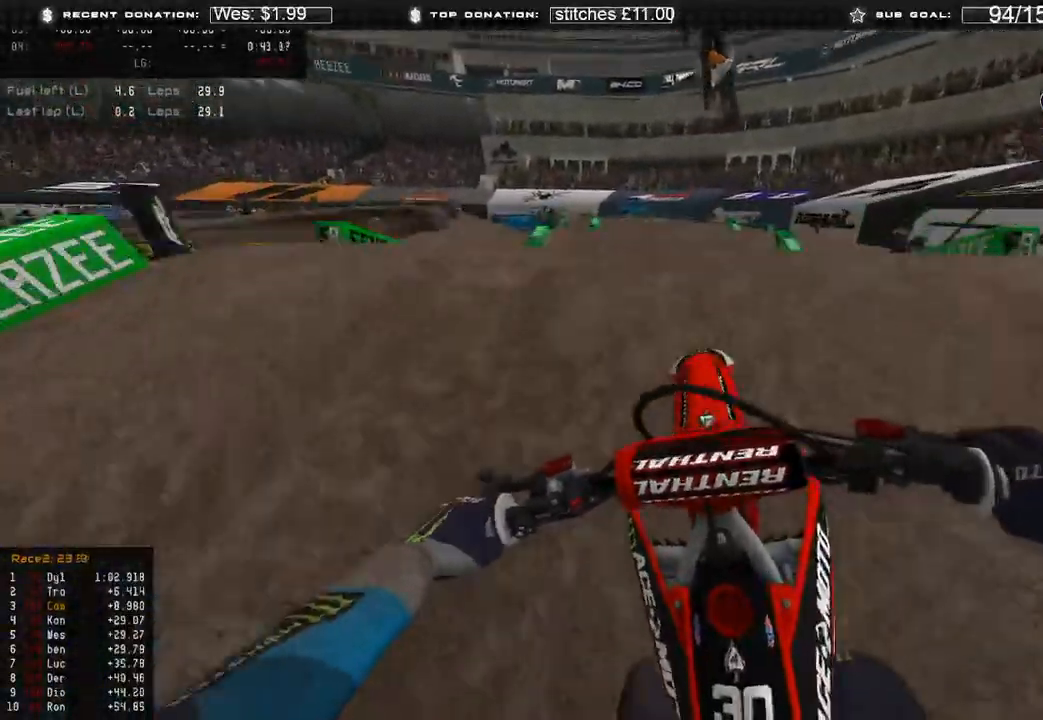
{"buttons": ["R2"], "left_stick": "up-right", "right_stick": "down", "events": [[150, "R2", "up"], [167, "right_stick", "center"], [217, "left_stick", "center"], [217, "right_stick", "down"], [300, "left_stick", "up-right"], [433, "R2", "down"]]}
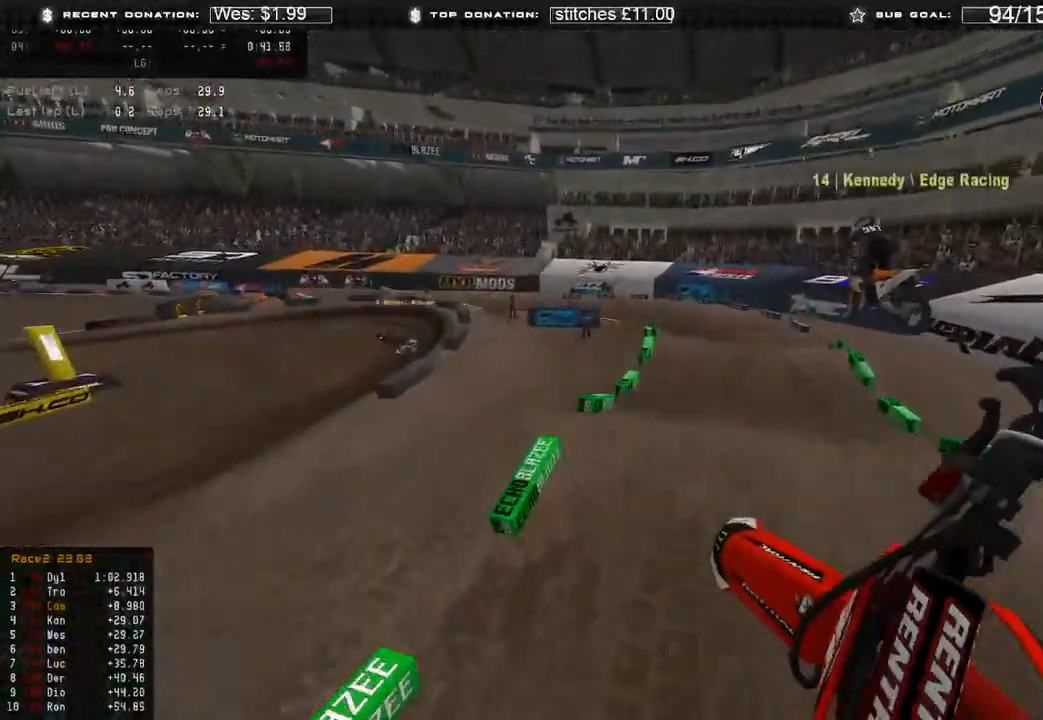
{"buttons": [], "left_stick": "up-right", "right_stick": "down-left", "events": [[100, "right_stick", "down-left"], [300, "R2", "up"]]}
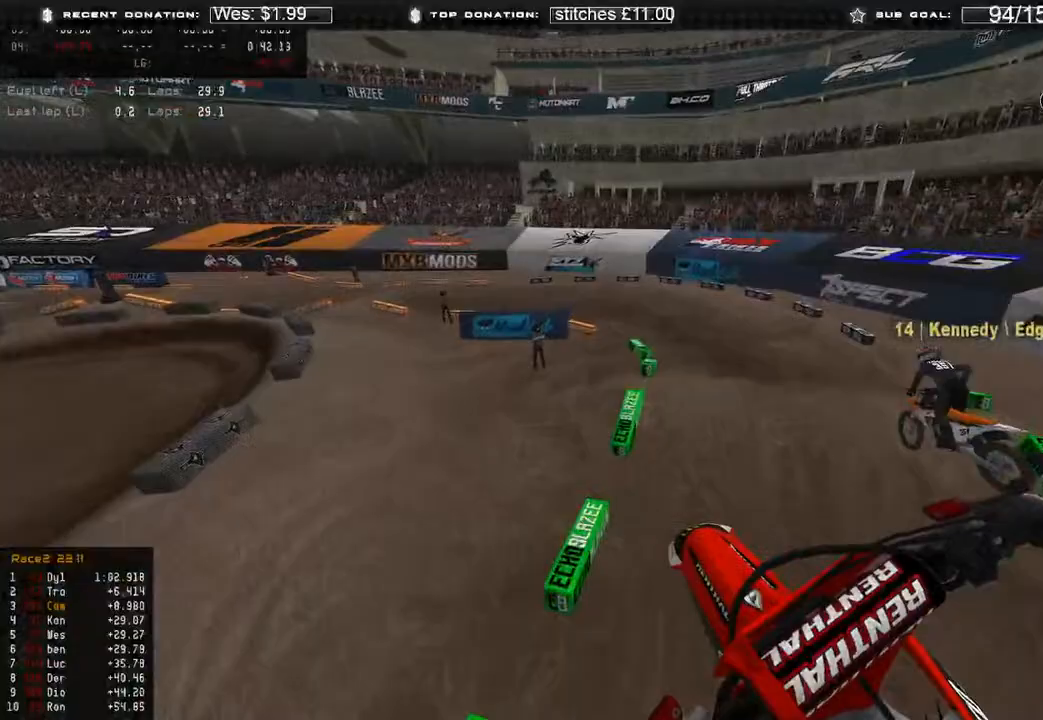
{"buttons": [], "left_stick": "up", "right_stick": "down-left", "events": [[33, "left_stick", "up"]]}
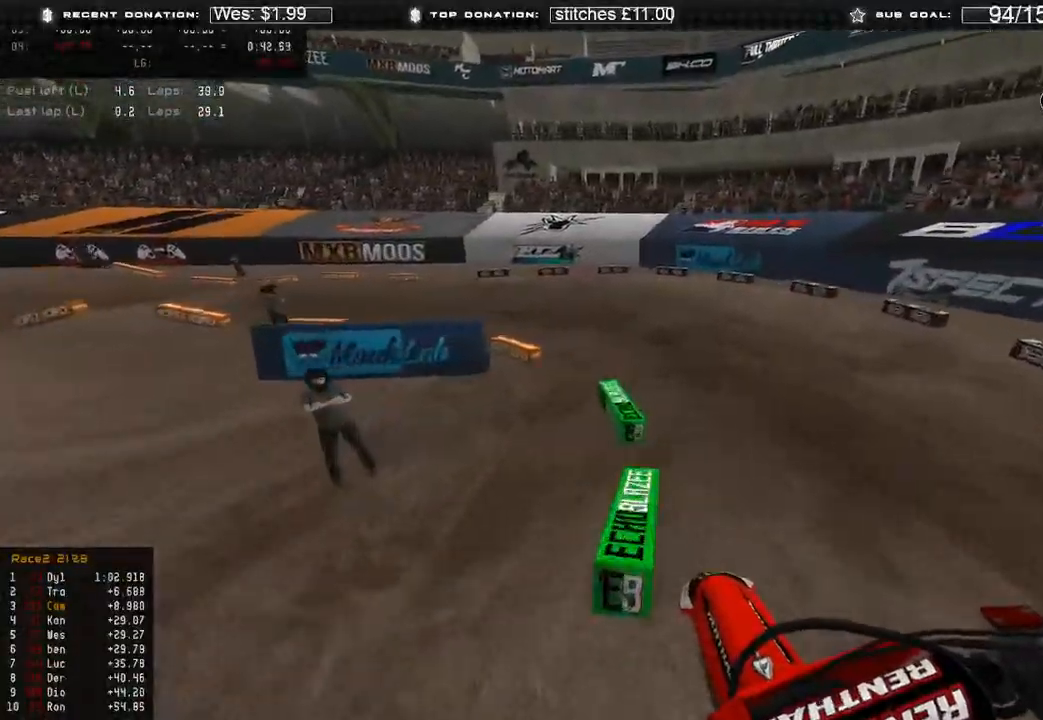
{"buttons": ["L2"], "left_stick": "up-left", "right_stick": "down-right", "events": [[50, "R2", "down"], [50, "left_stick", "up-left"], [83, "R3", "down"], [167, "R3", "up"], [183, "R2", "up"], [300, "L2", "down"], [383, "right_stick", "down-right"]]}
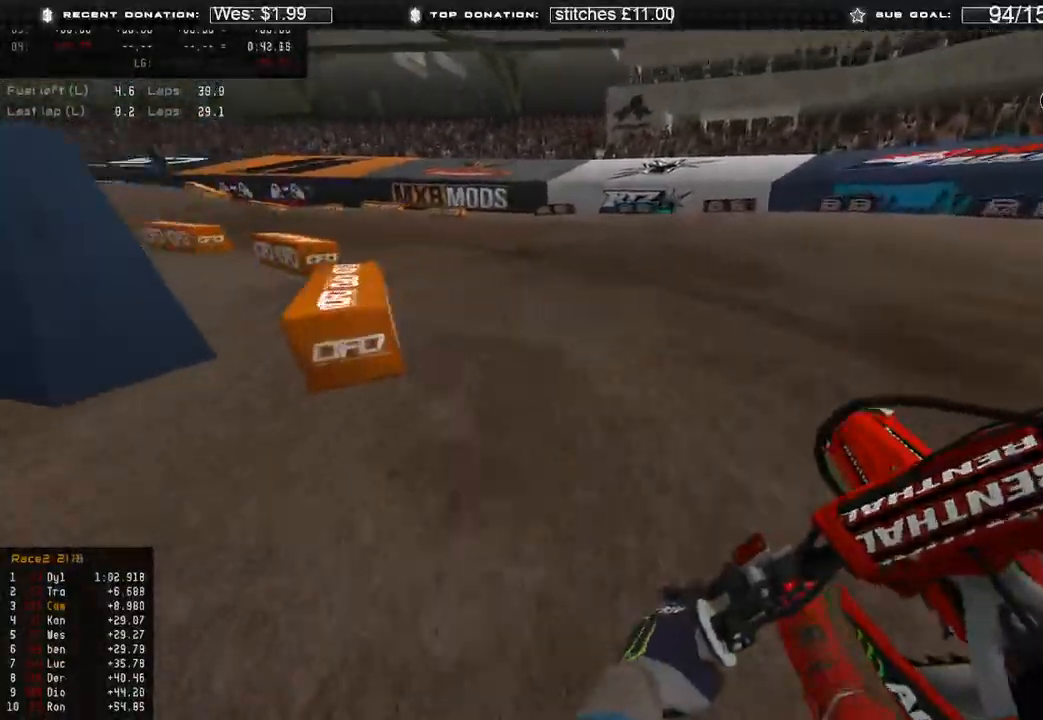
{"buttons": [], "left_stick": "up-left", "right_stick": "right", "events": [[50, "L2", "up"], [200, "right_stick", "right"]]}
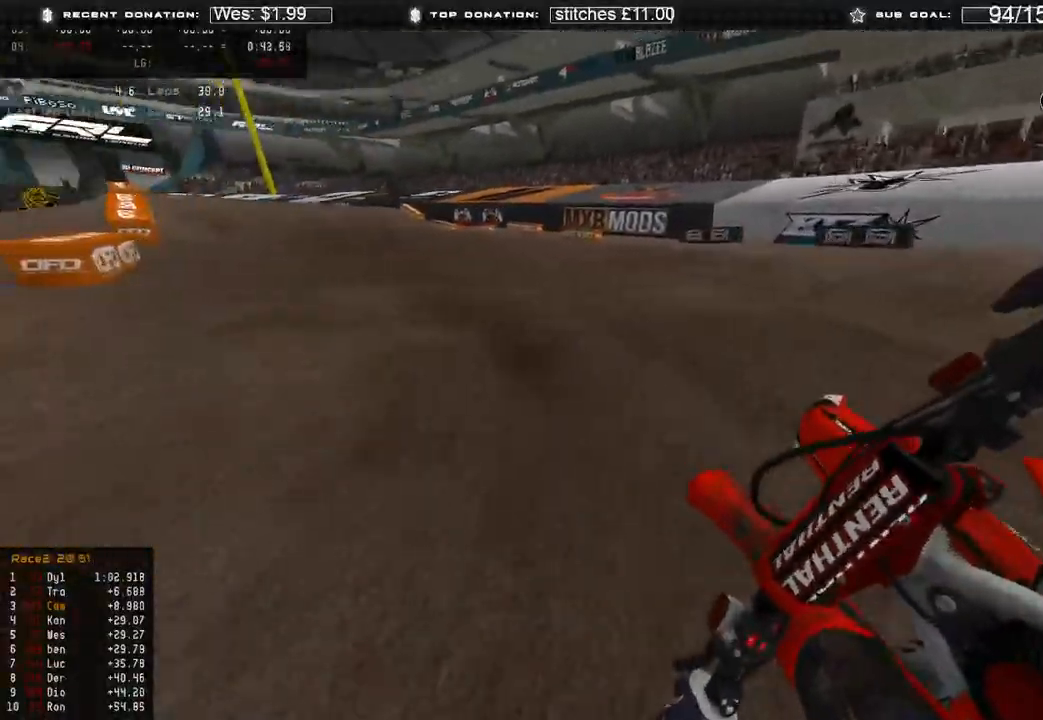
{"buttons": ["R2"], "left_stick": "up-left", "right_stick": "right", "events": [[250, "R2", "down"]]}
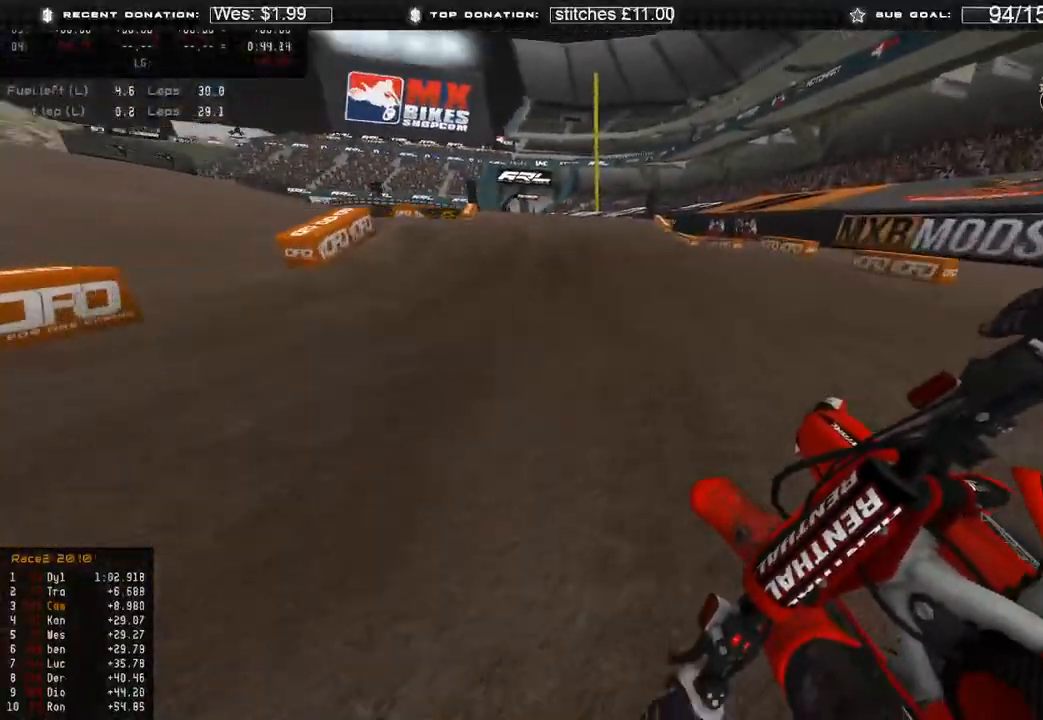
{"buttons": ["R2"], "left_stick": "up", "right_stick": "up", "events": [[233, "right_stick", "center"], [283, "R3", "down"], [383, "R3", "up"], [383, "left_stick", "up"], [450, "right_stick", "up"]]}
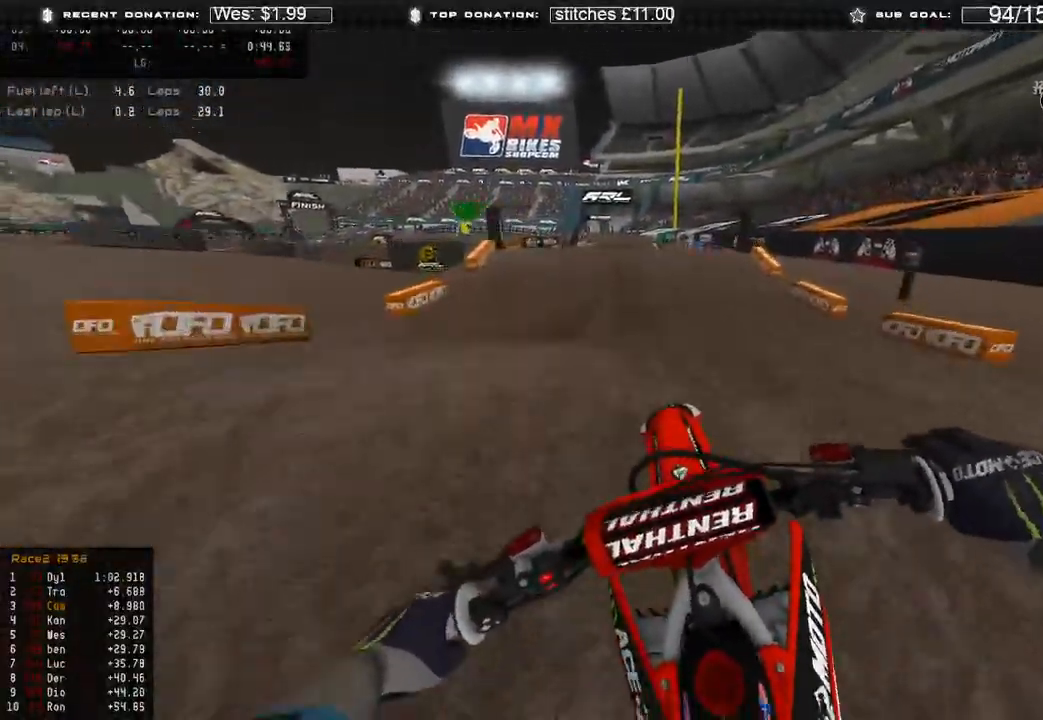
{"buttons": [], "left_stick": "center", "right_stick": "down", "events": [[33, "left_stick", "center"], [167, "R2", "up"], [183, "L2", "down"], [183, "R3", "down"], [250, "right_stick", "center"], [267, "R3", "up"], [350, "right_stick", "down"], [433, "L2", "up"]]}
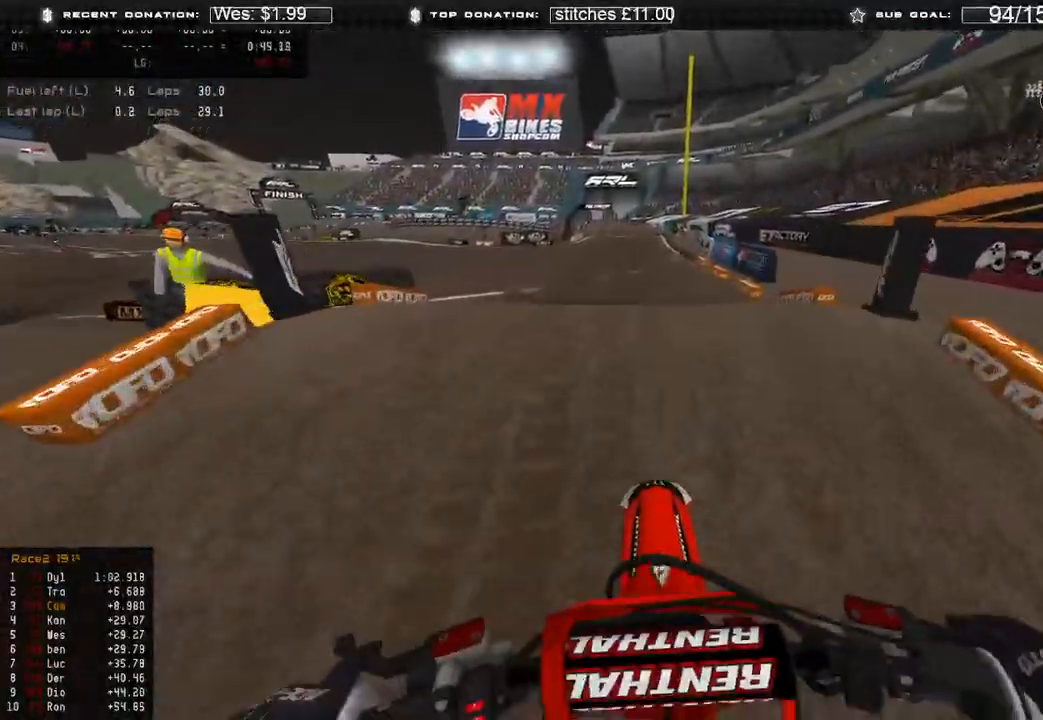
{"buttons": ["R2"], "left_stick": "center", "right_stick": "up", "events": [[17, "R2", "down"], [100, "R3", "down"], [233, "R3", "up"], [400, "right_stick", "center"], [467, "right_stick", "up"]]}
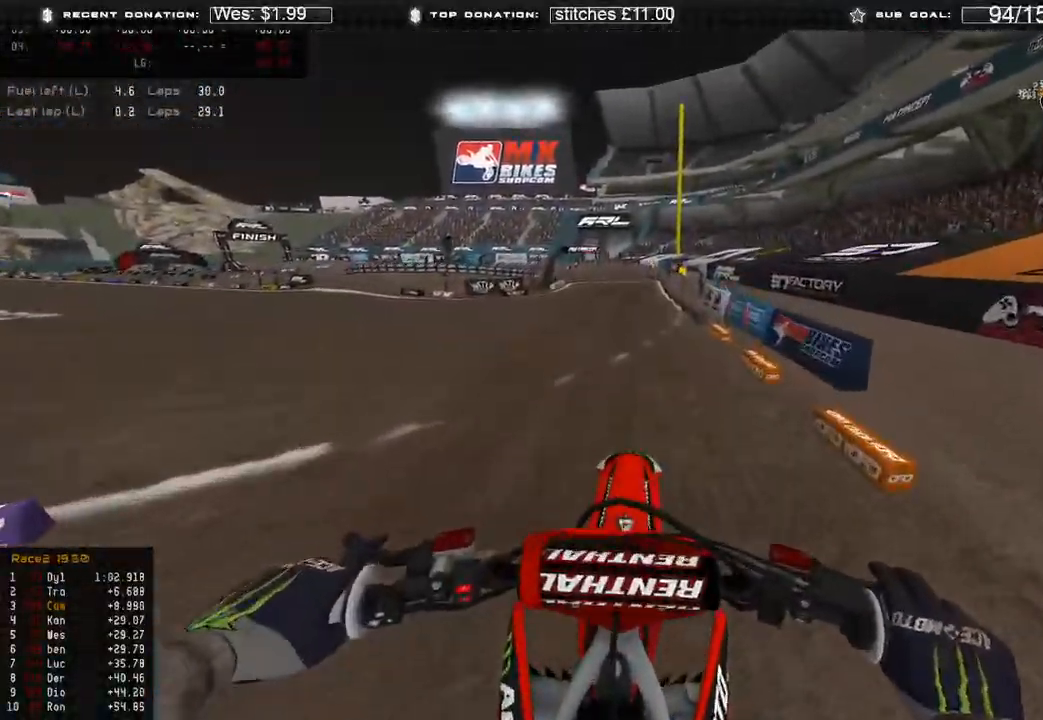
{"buttons": ["R2"], "left_stick": "center", "right_stick": "up-right", "events": [[83, "right_stick", "up-right"]]}
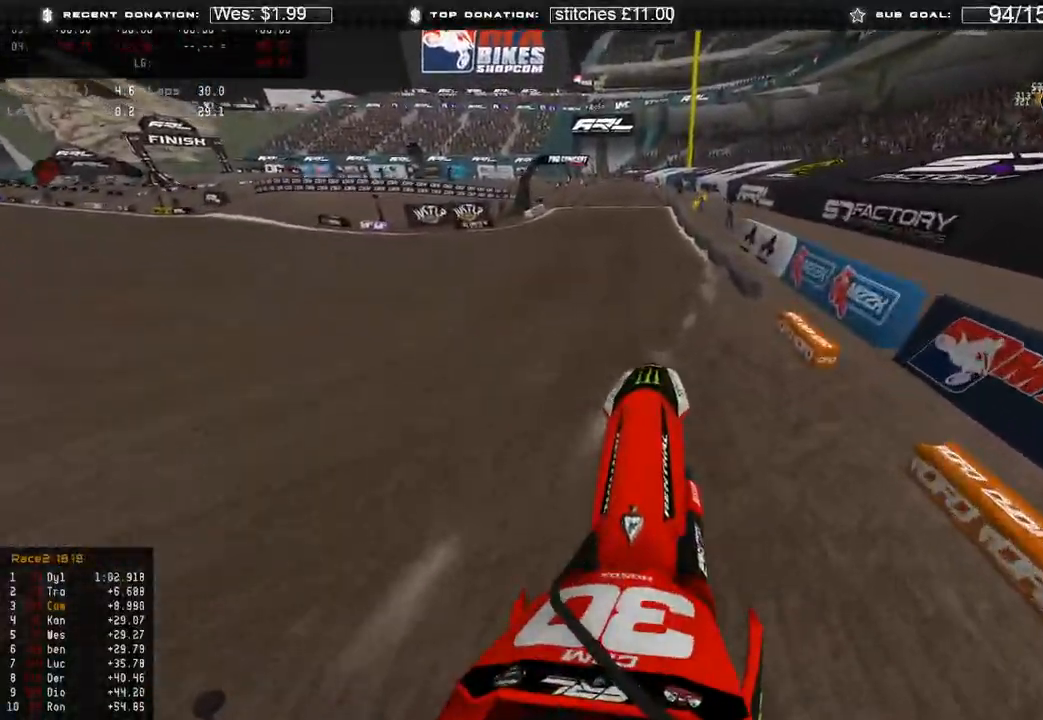
{"buttons": ["R2"], "left_stick": "up", "right_stick": "up-right", "events": [[50, "right_stick", "up"], [217, "R3", "down"], [300, "R3", "up"], [450, "right_stick", "up-right"], [467, "left_stick", "up"]]}
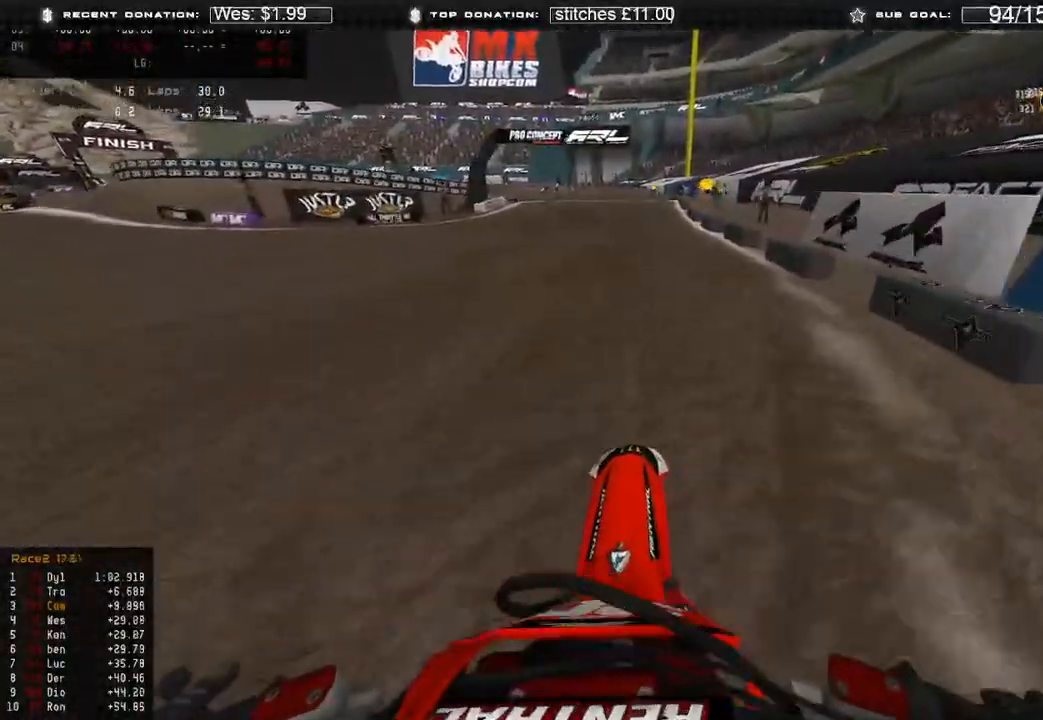
{"buttons": ["R2", "R3"], "left_stick": "center", "right_stick": "center", "events": [[300, "left_stick", "center"], [383, "right_stick", "center"], [467, "R3", "down"]]}
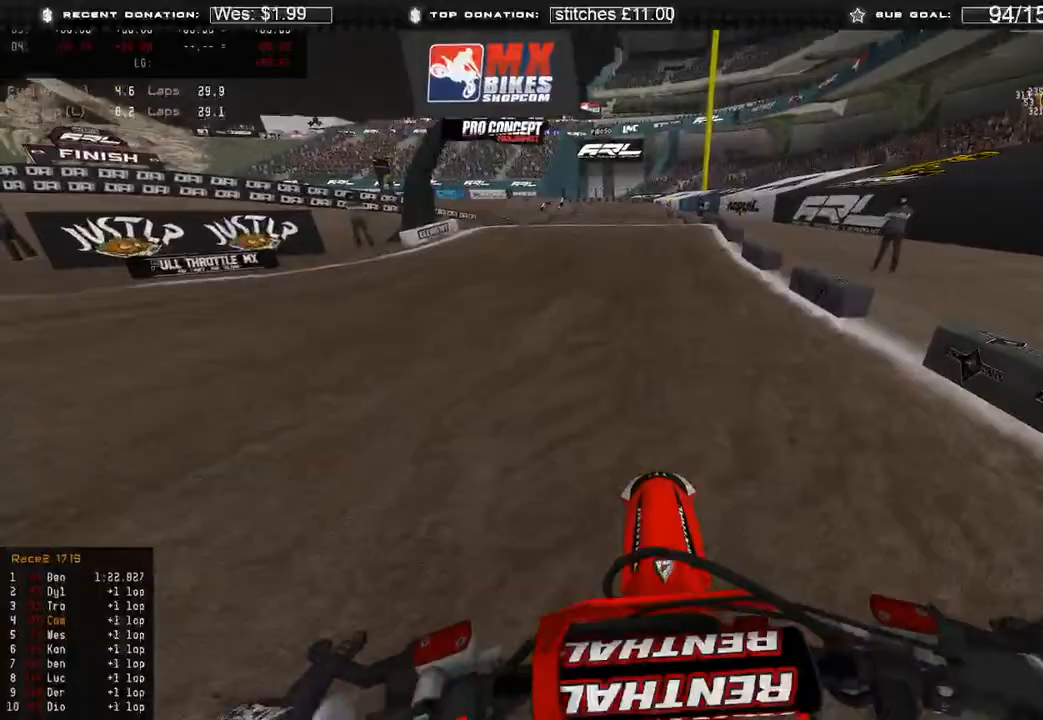
{"buttons": ["R2", "R3"], "left_stick": "center", "right_stick": "center", "events": [[50, "R3", "up"], [317, "right_stick", "up"], [433, "R3", "down"], [450, "right_stick", "center"]]}